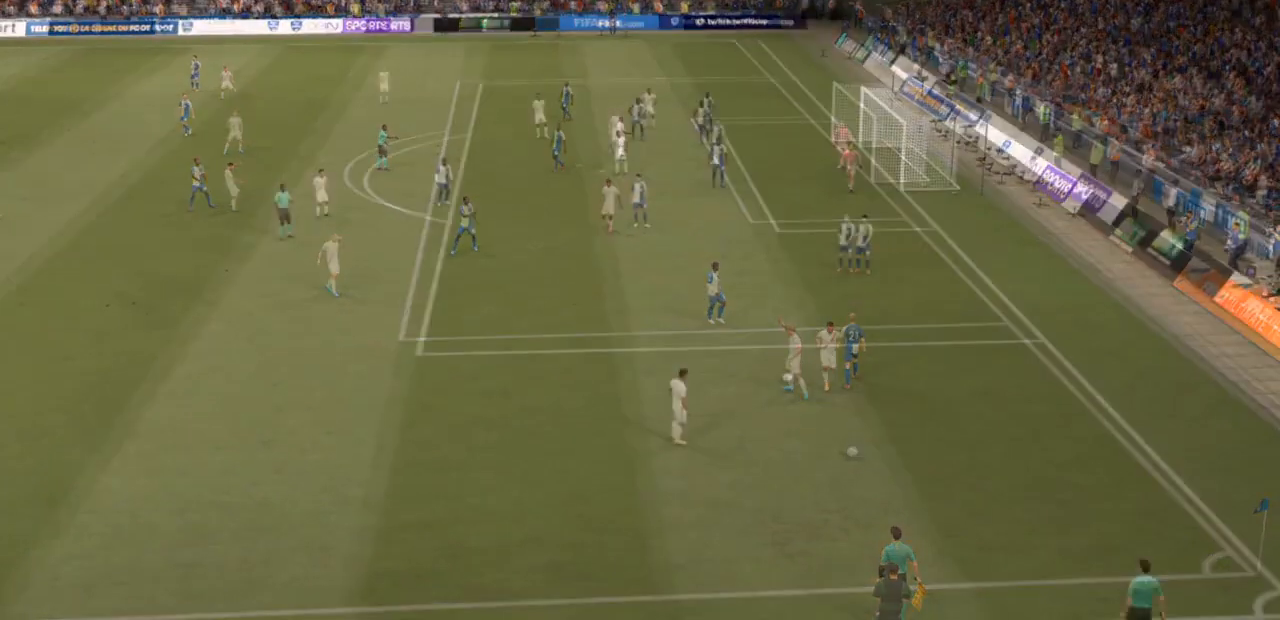
Gameplay with a controller (PlayStation layout); each line is a JSON object with the inputs held at the frame after it. "events" lists button and stick changes between this image and that frame as [ms after this image, input, new state], when the widget could be followed in between. Not read: L3.
{"buttons": [], "left_stick": "center", "right_stick": "center", "events": [[133, "CROSS", "down"], [333, "CROSS", "up"]]}
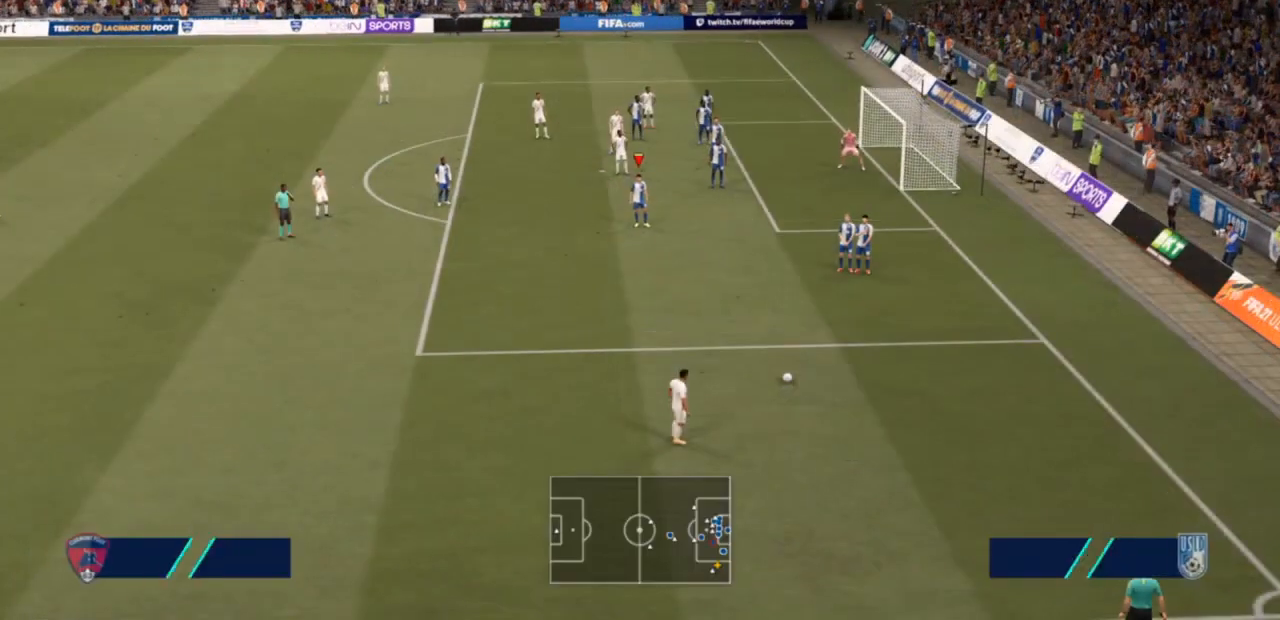
{"buttons": [], "left_stick": "center", "right_stick": "center", "events": []}
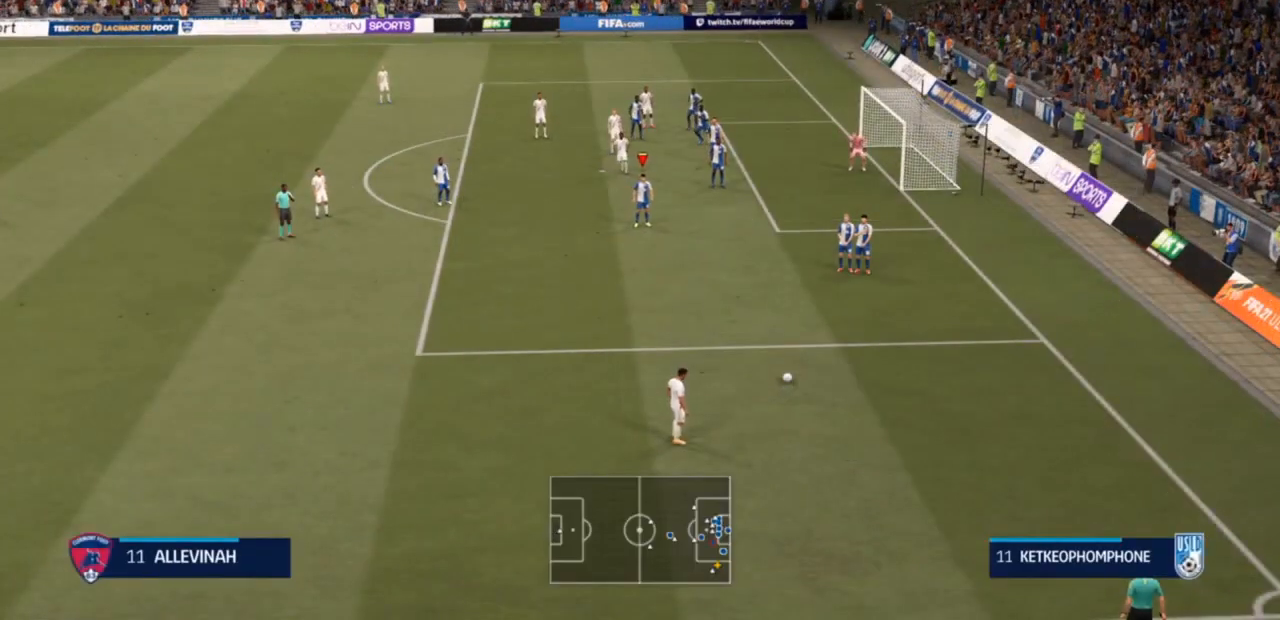
{"buttons": [], "left_stick": "up-right", "right_stick": "center", "events": [[267, "left_stick", "up"], [333, "left_stick", "up-right"]]}
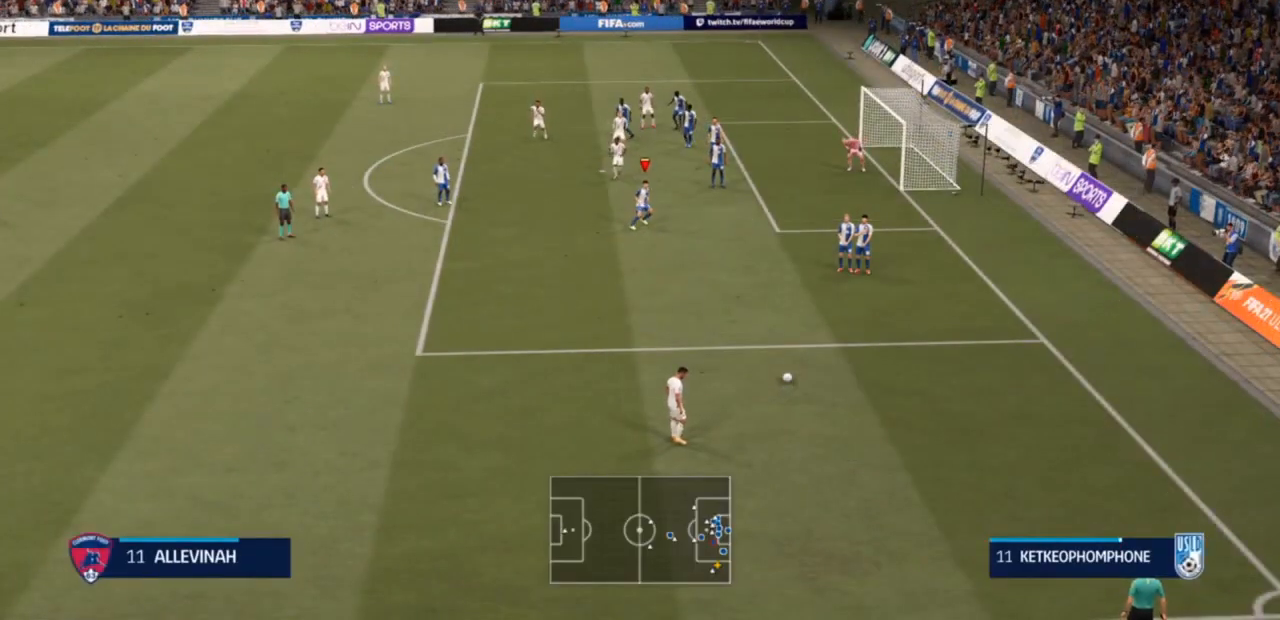
{"buttons": [], "left_stick": "right", "right_stick": "center", "events": [[400, "left_stick", "right"]]}
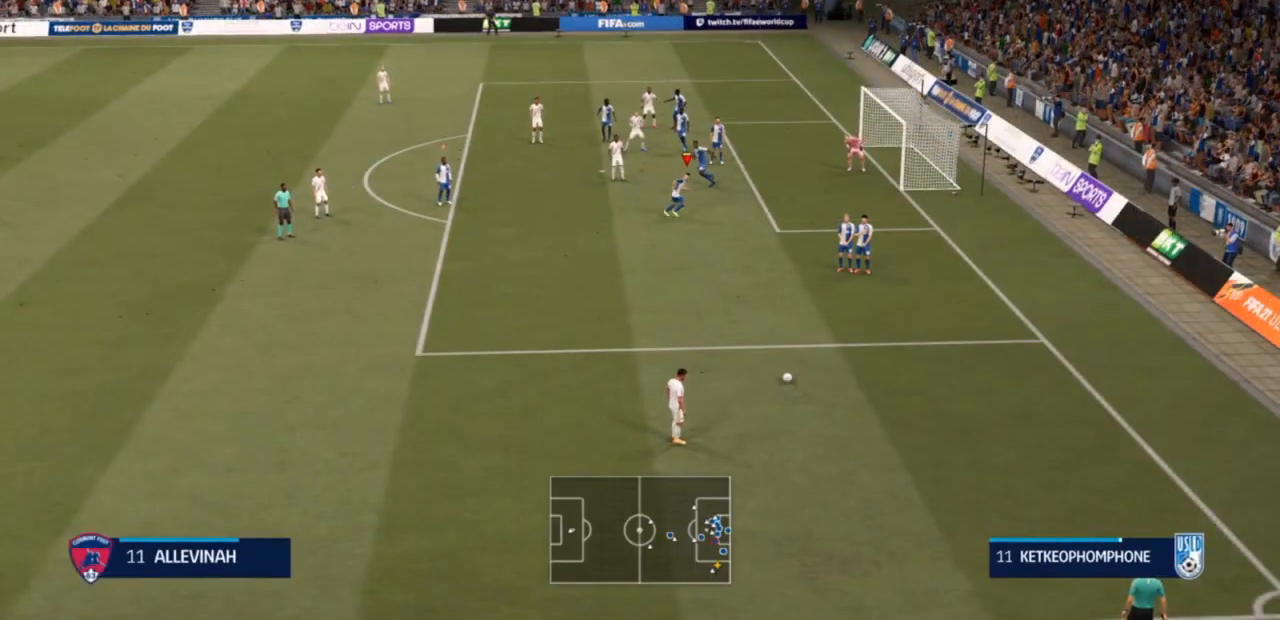
{"buttons": [], "left_stick": "up-right", "right_stick": "center", "events": [[267, "left_stick", "up-right"]]}
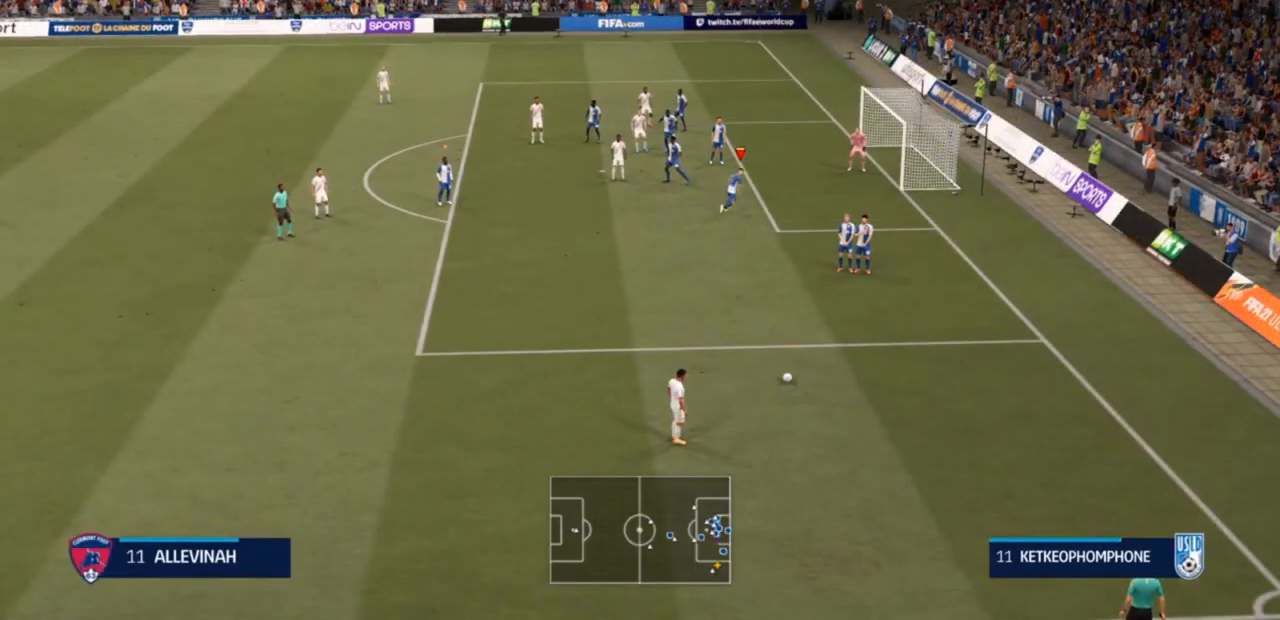
{"buttons": [], "left_stick": "up-right", "right_stick": "center", "events": [[167, "left_stick", "center"], [433, "left_stick", "up-right"]]}
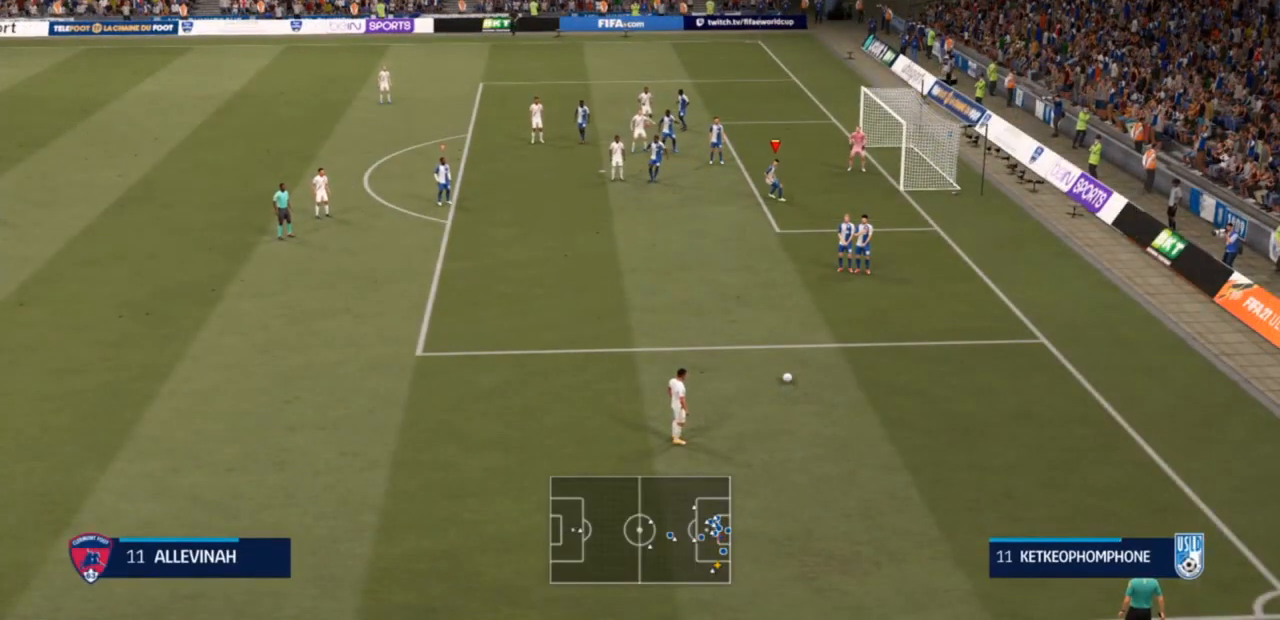
{"buttons": [], "left_stick": "center", "right_stick": "center", "events": [[200, "left_stick", "up"], [300, "left_stick", "up-left"], [400, "left_stick", "center"]]}
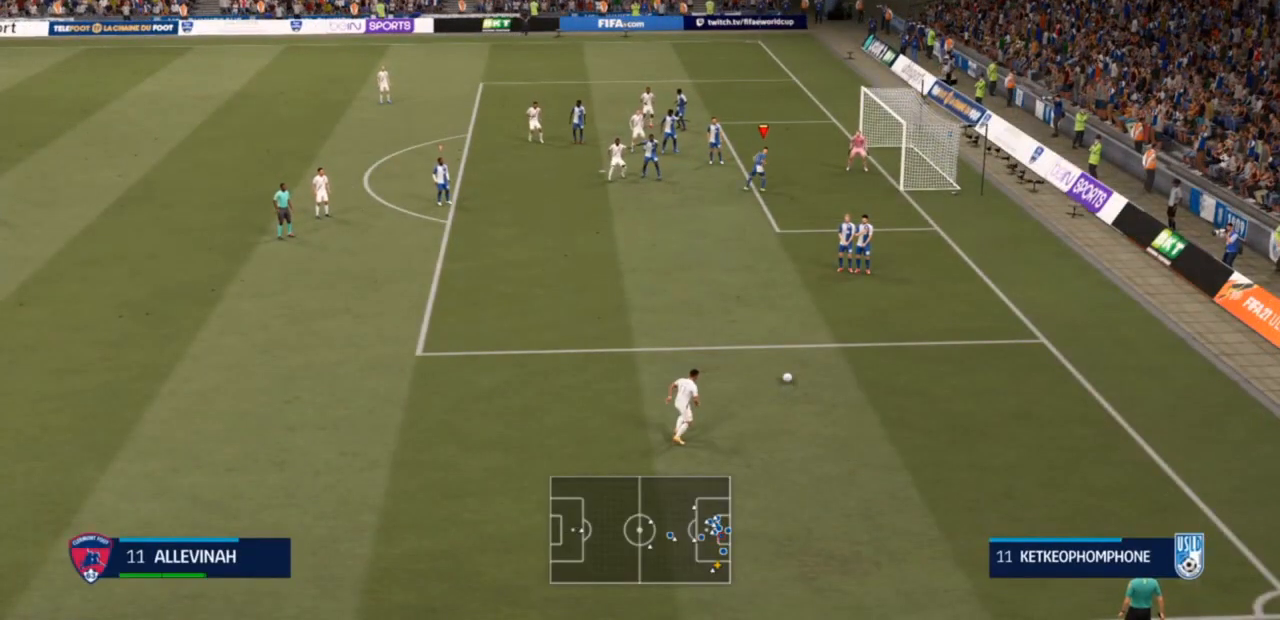
{"buttons": [], "left_stick": "center", "right_stick": "center", "events": []}
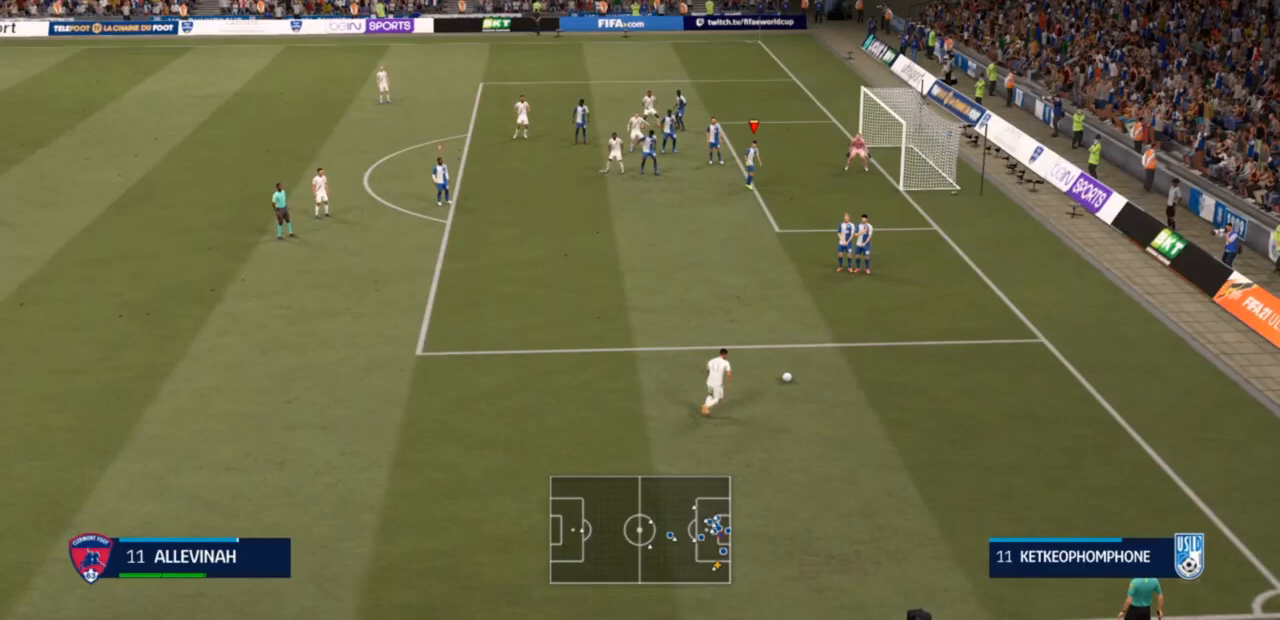
{"buttons": [], "left_stick": "center", "right_stick": "center", "events": []}
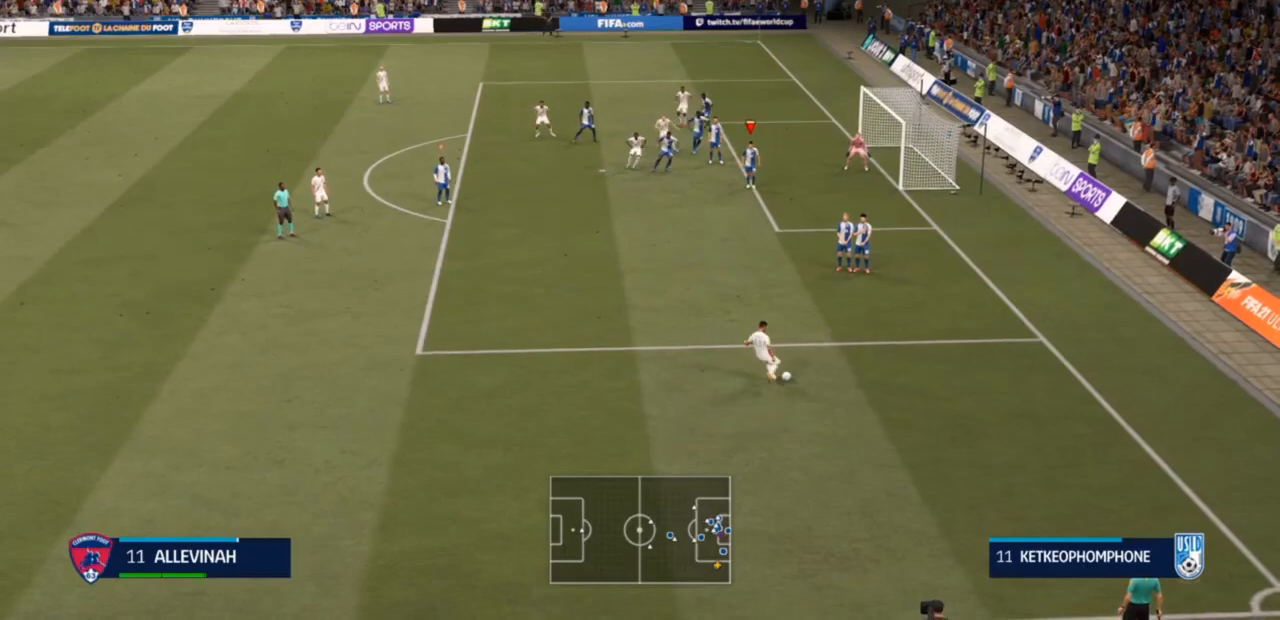
{"buttons": ["CIRCLE"], "left_stick": "down-left", "right_stick": "center", "events": [[167, "left_stick", "down-left"], [367, "CIRCLE", "down"]]}